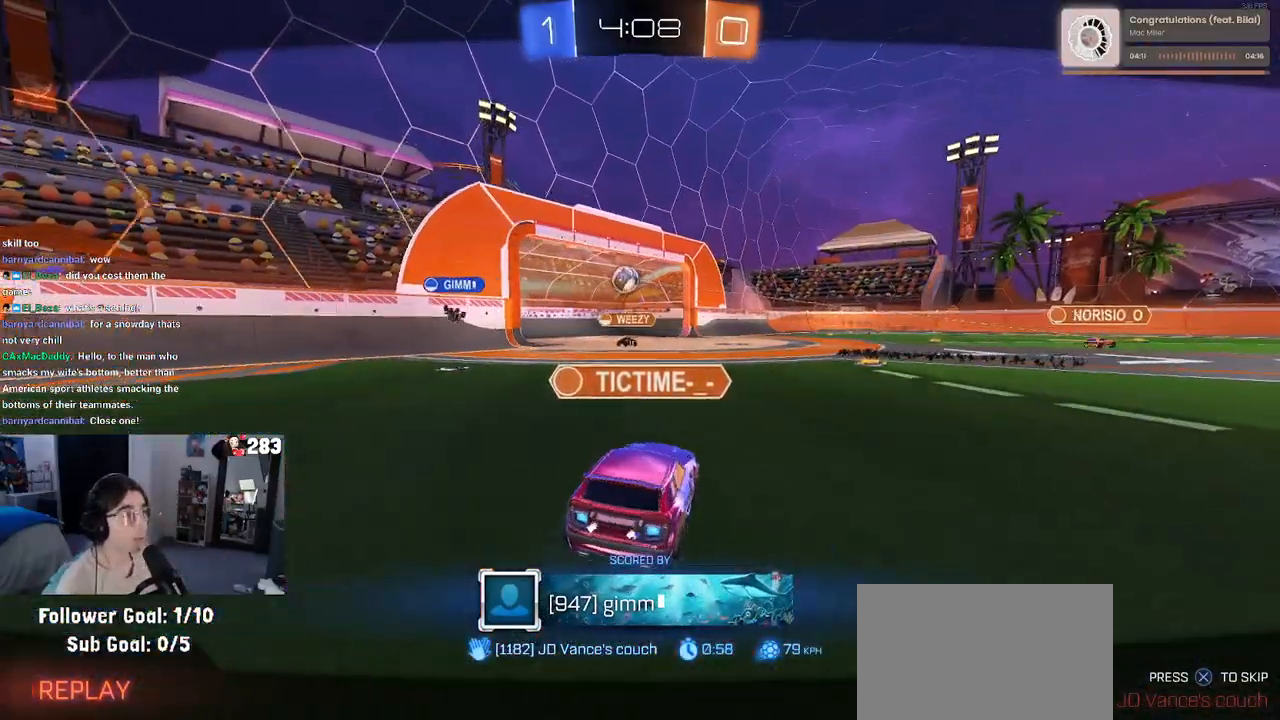
Gameplay with a controller (PlayStation layout); each line is a JSON object with the inputs held at the frame after it. "events" lists button and stick changes between this image and that frame as [ms after this image, input, new state], when the widget could be followed in between.
{"buttons": [], "left_stick": "center", "right_stick": "center", "events": [[367, "CROSS", "down"], [400, "CROSS", "up"]]}
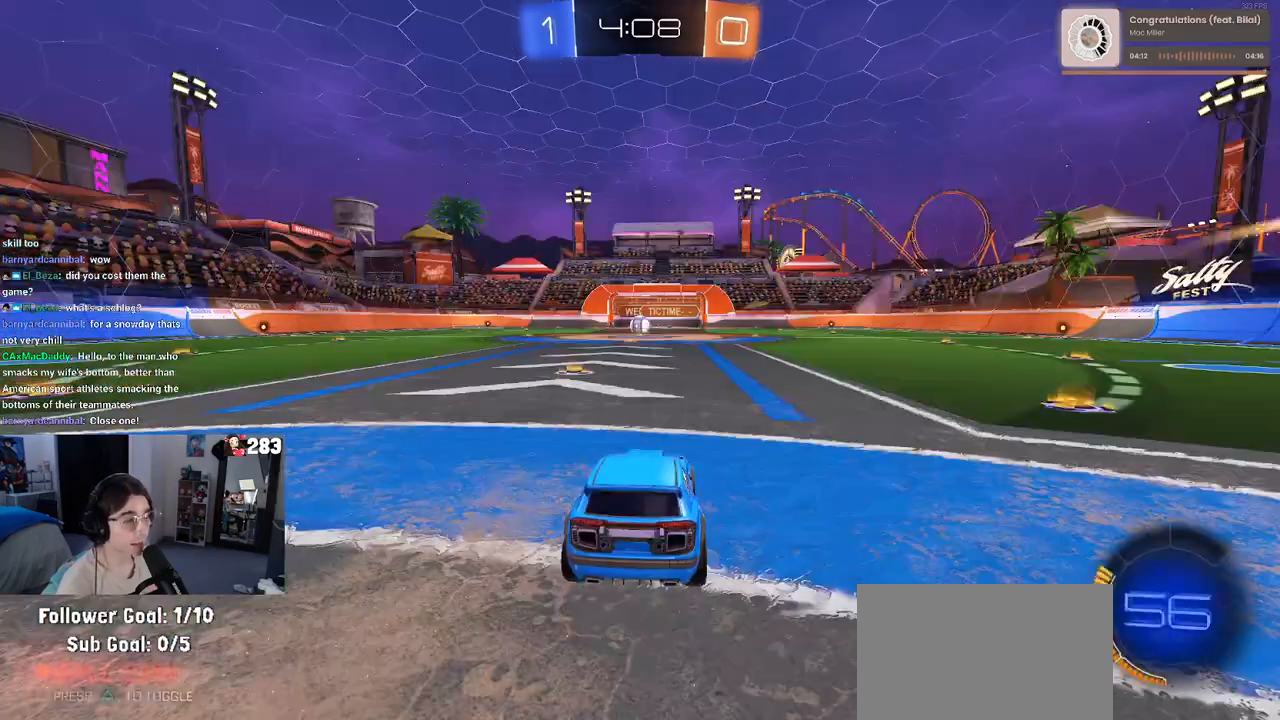
{"buttons": ["R3"], "left_stick": "center", "right_stick": "up-left", "events": [[133, "R3", "down"], [483, "right_stick", "up-left"]]}
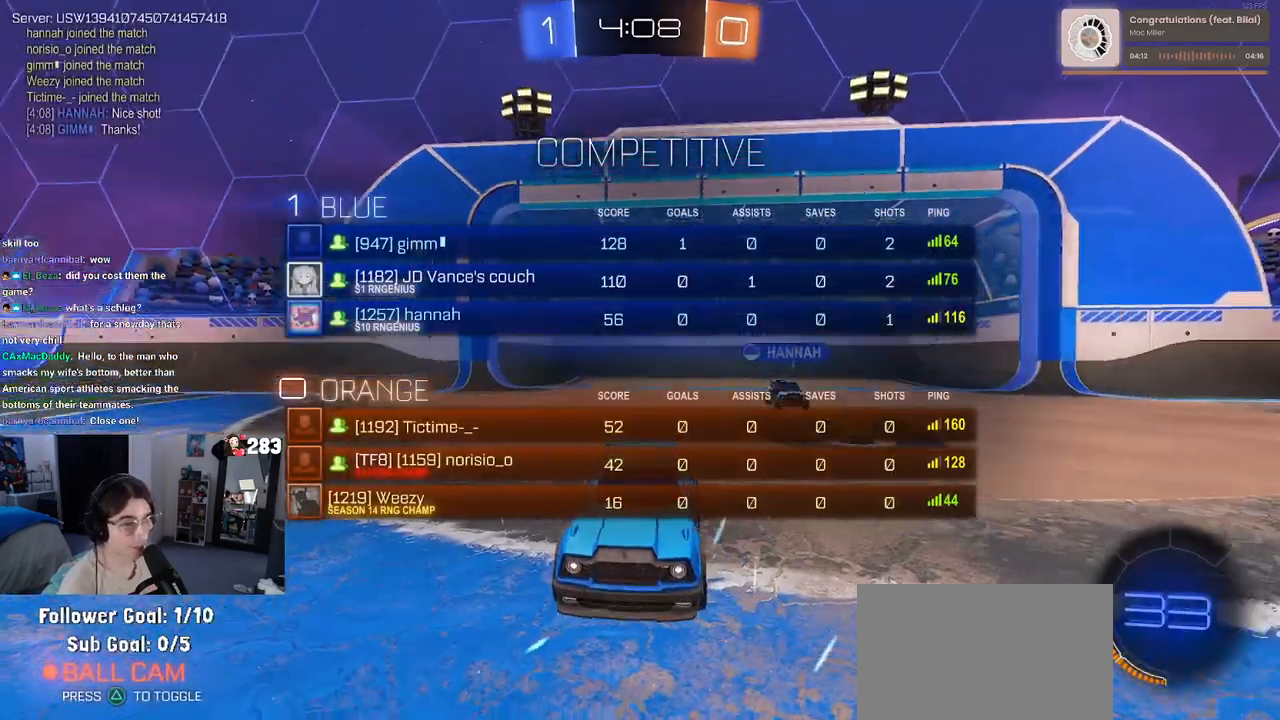
{"buttons": [], "left_stick": "center", "right_stick": "center", "events": [[17, "right_stick", "up"], [117, "R3", "up"], [267, "right_stick", "center"]]}
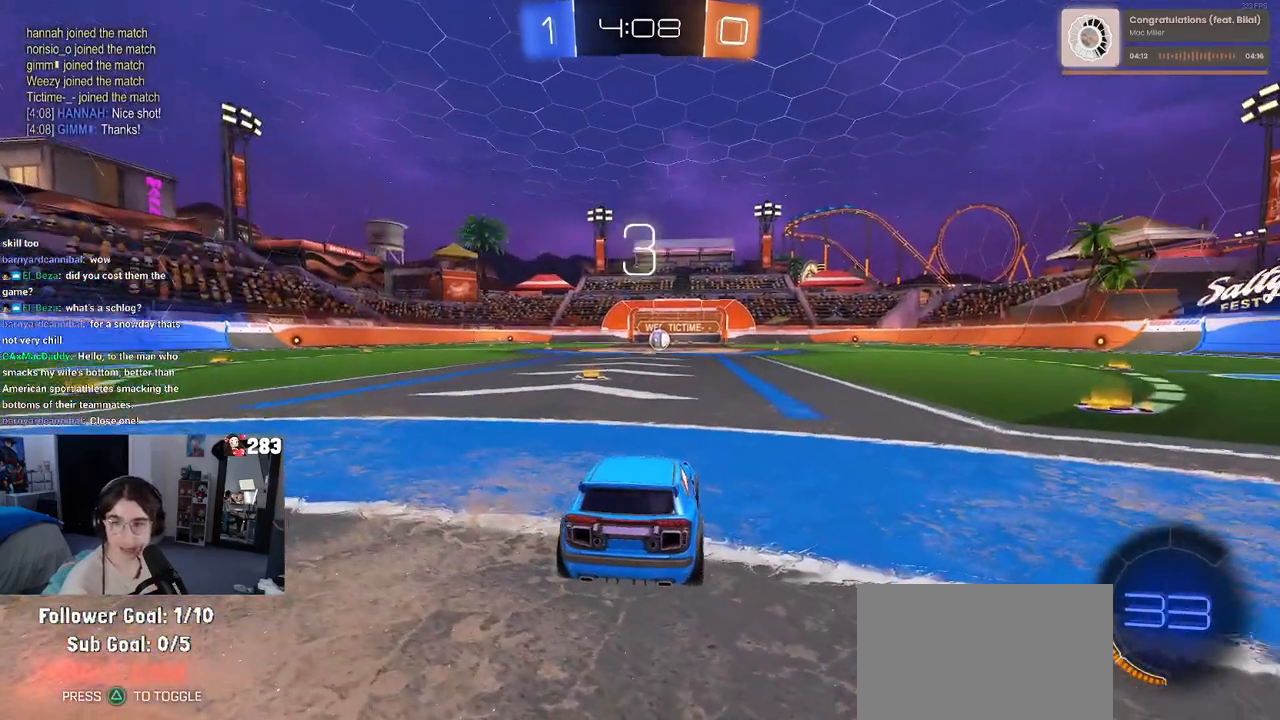
{"buttons": ["R2"], "left_stick": "center", "right_stick": "center", "events": [[450, "R2", "down"]]}
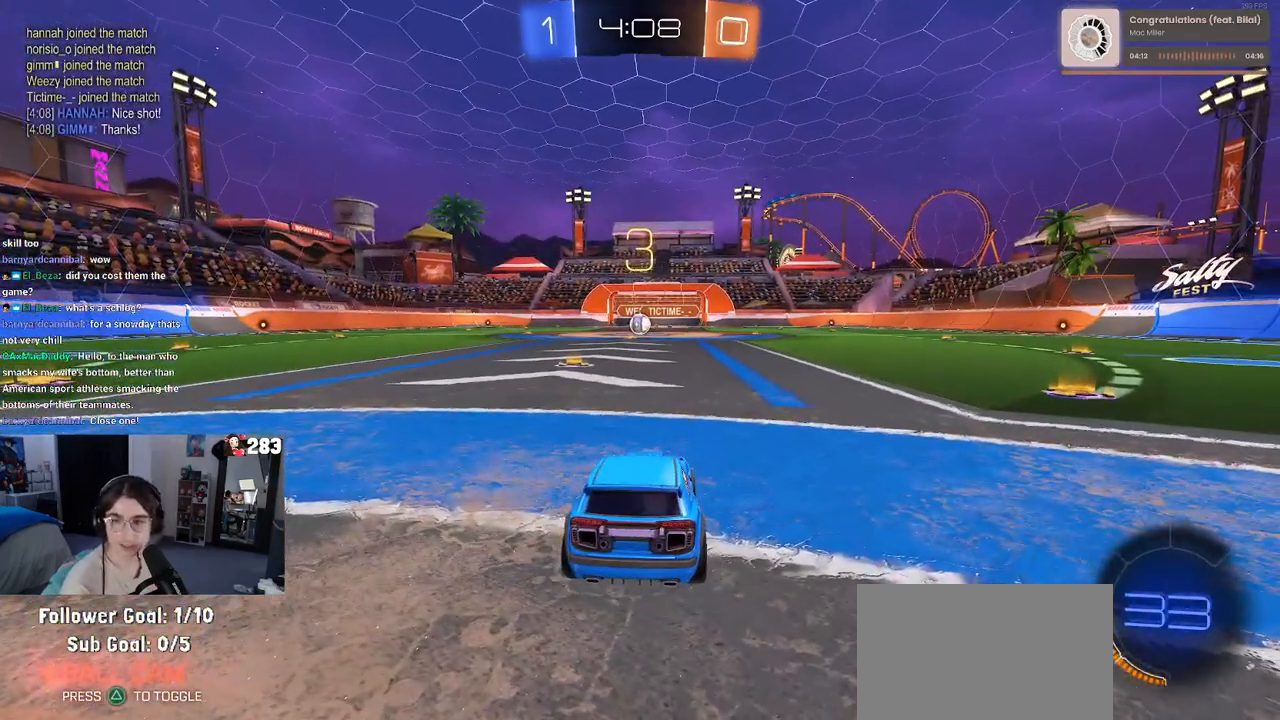
{"buttons": ["R2"], "left_stick": "center", "right_stick": "center", "events": []}
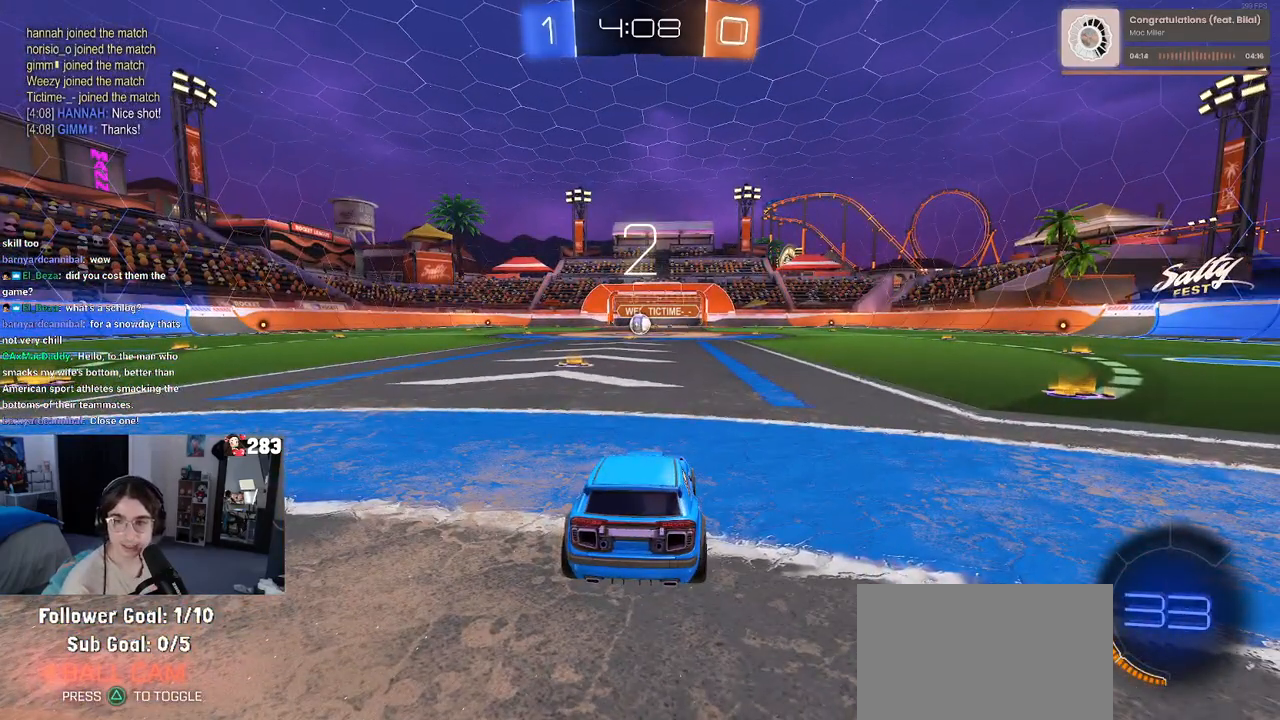
{"buttons": ["R2"], "left_stick": "center", "right_stick": "center", "events": []}
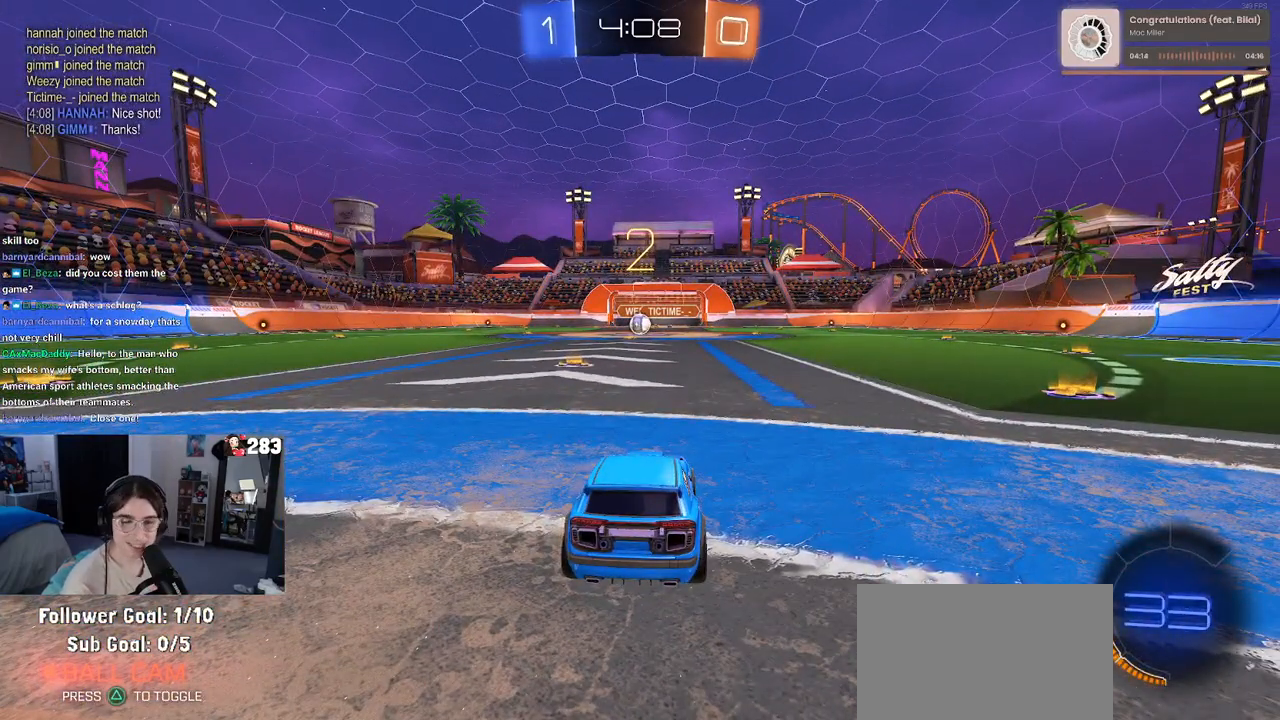
{"buttons": ["R2"], "left_stick": "center", "right_stick": "center", "events": []}
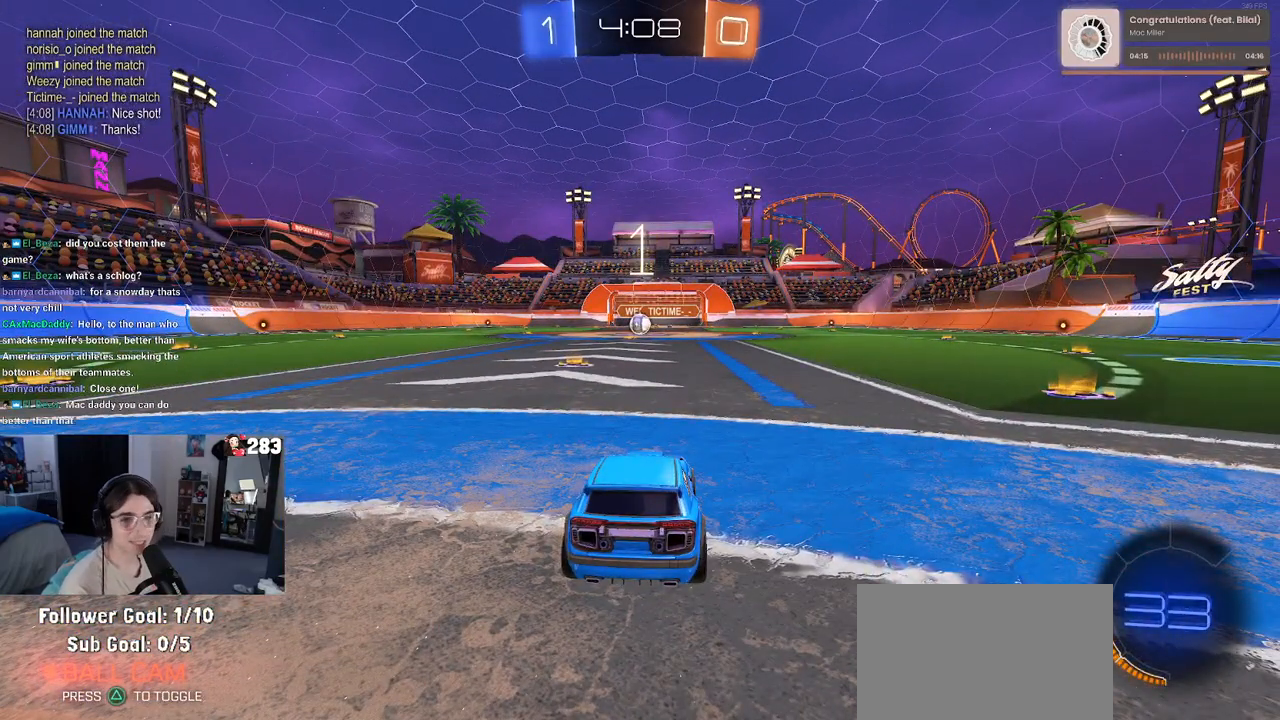
{"buttons": ["R2"], "left_stick": "center", "right_stick": "center", "events": [[167, "left_stick", "right"], [283, "left_stick", "center"]]}
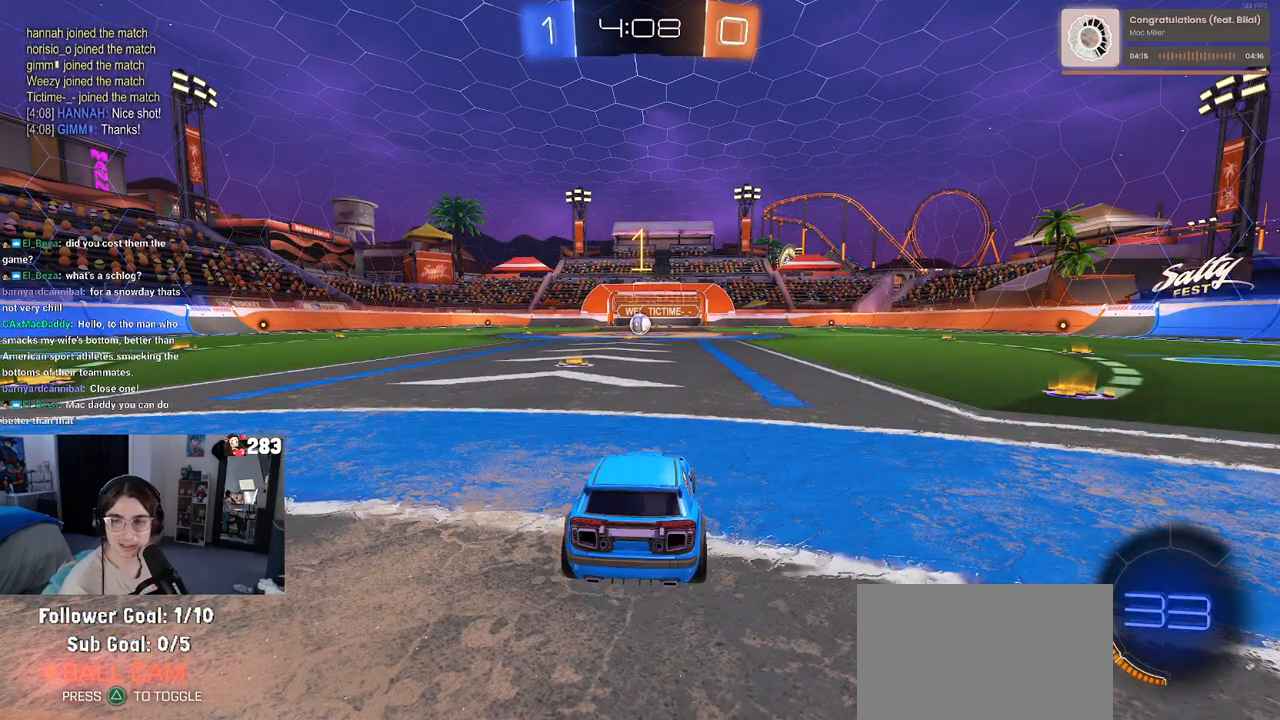
{"buttons": ["TRIANGLE", "R1", "R2"], "left_stick": "right", "right_stick": "center", "events": [[117, "R1", "down"], [383, "left_stick", "right"], [483, "TRIANGLE", "down"]]}
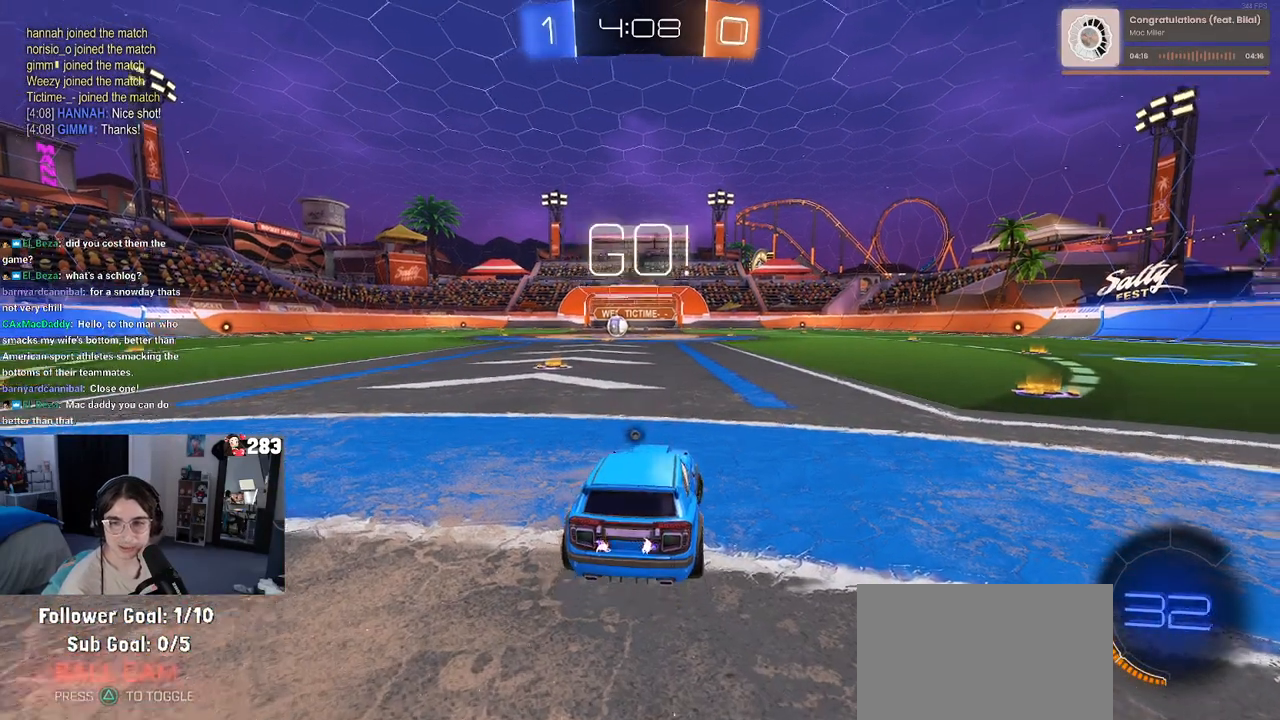
{"buttons": ["R1", "R2"], "left_stick": "center", "right_stick": "center", "events": [[67, "TRIANGLE", "up"], [433, "left_stick", "center"]]}
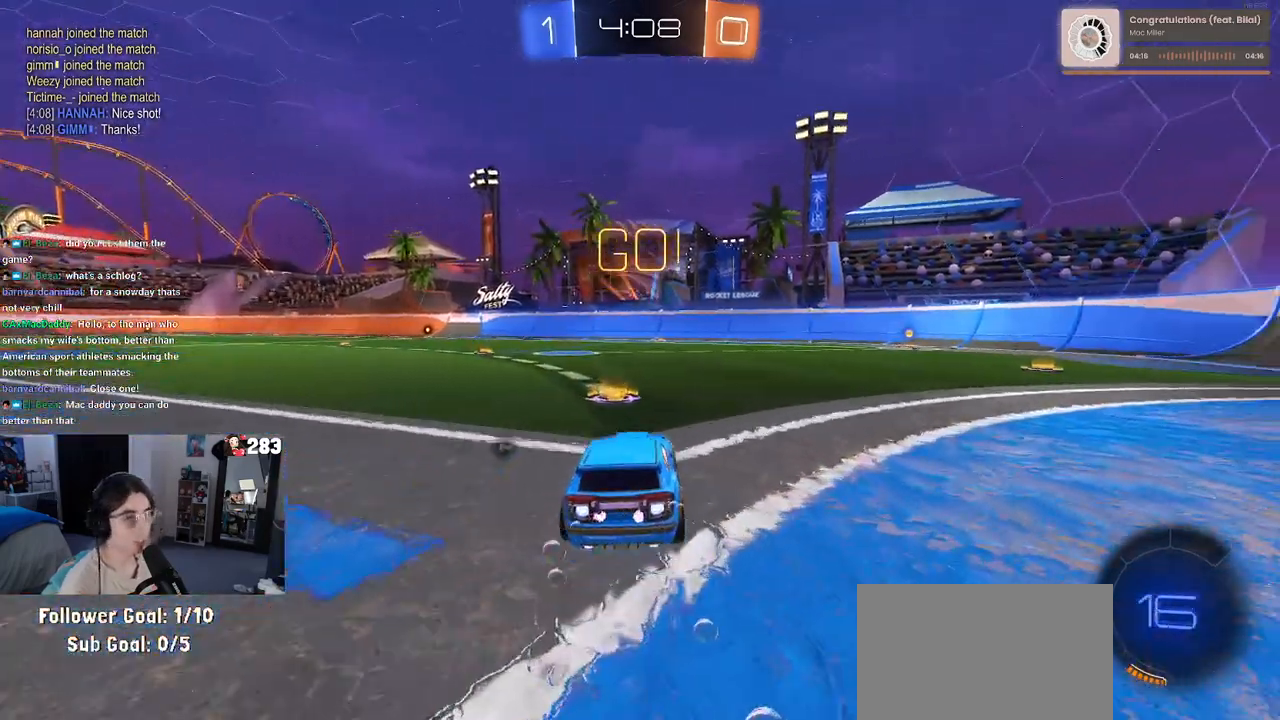
{"buttons": ["R1", "R2"], "left_stick": "right", "right_stick": "center", "events": [[50, "left_stick", "right"]]}
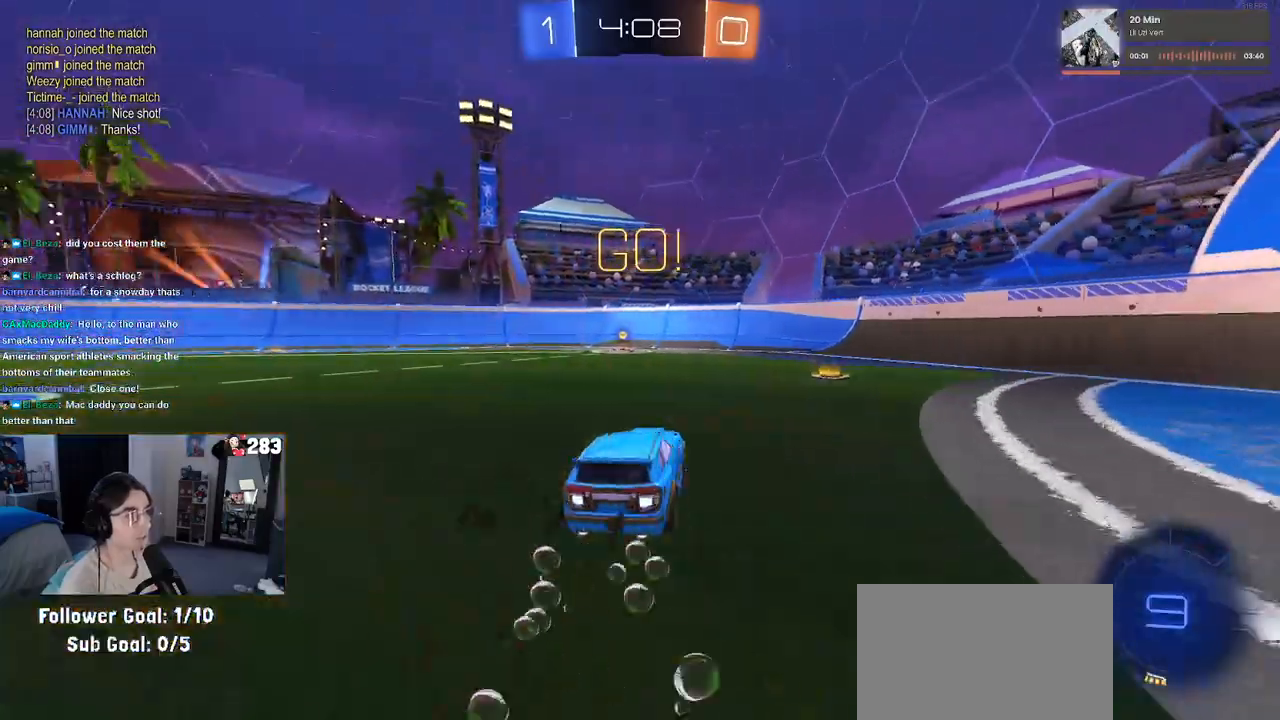
{"buttons": ["R2"], "left_stick": "left", "right_stick": "center", "events": [[33, "TRIANGLE", "down"], [50, "left_stick", "center"], [150, "TRIANGLE", "up"], [417, "R1", "up"], [483, "left_stick", "left"]]}
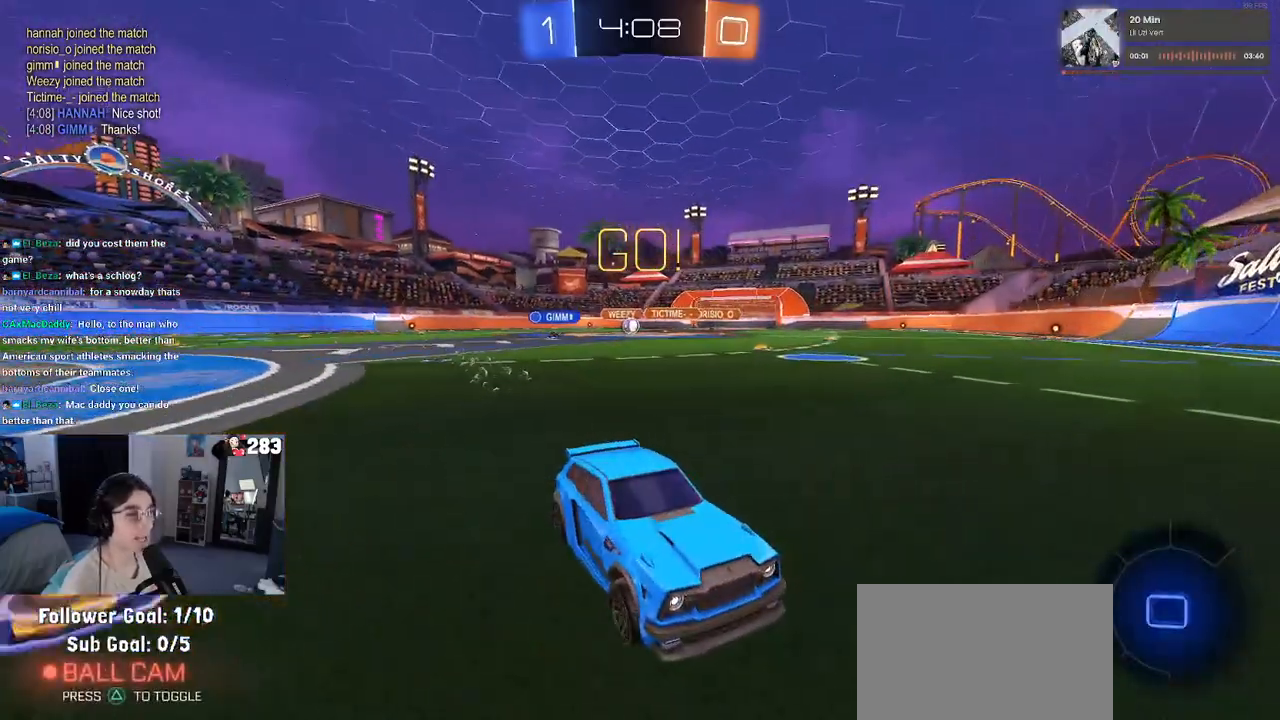
{"buttons": ["SQUARE", "R2"], "left_stick": "left", "right_stick": "center", "events": [[417, "SQUARE", "down"]]}
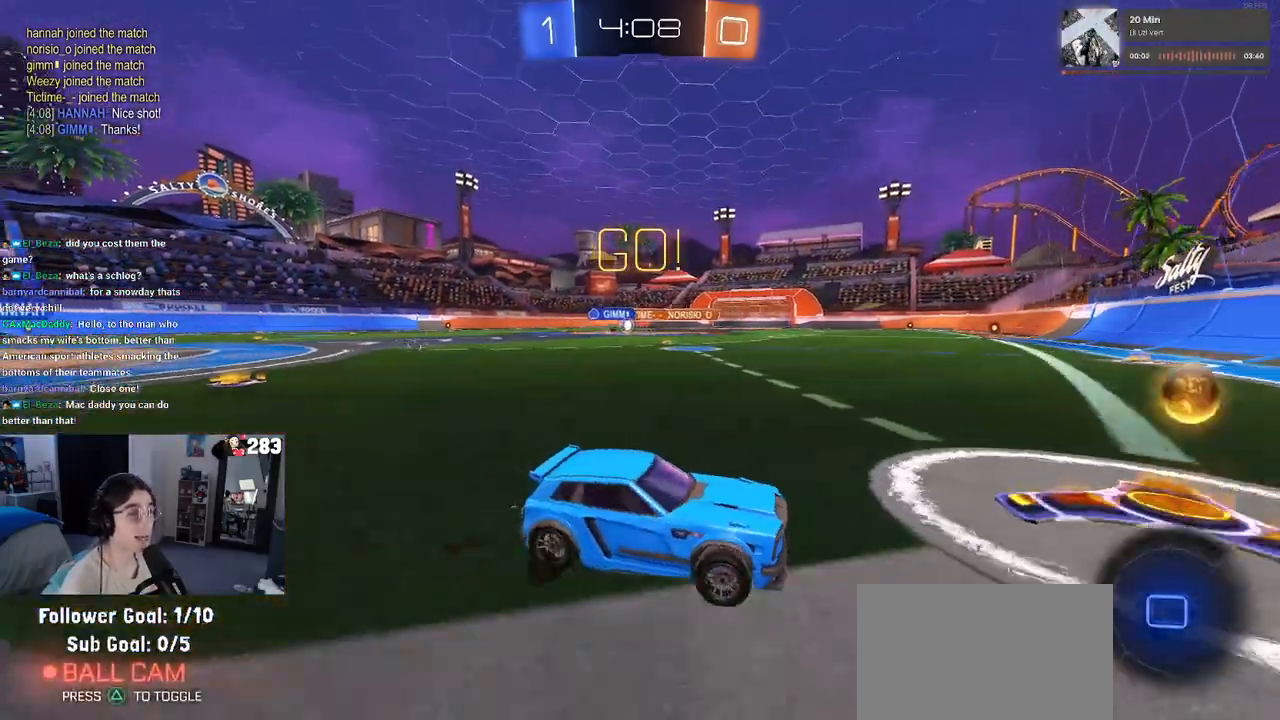
{"buttons": ["R2"], "left_stick": "left", "right_stick": "center", "events": [[67, "SQUARE", "up"]]}
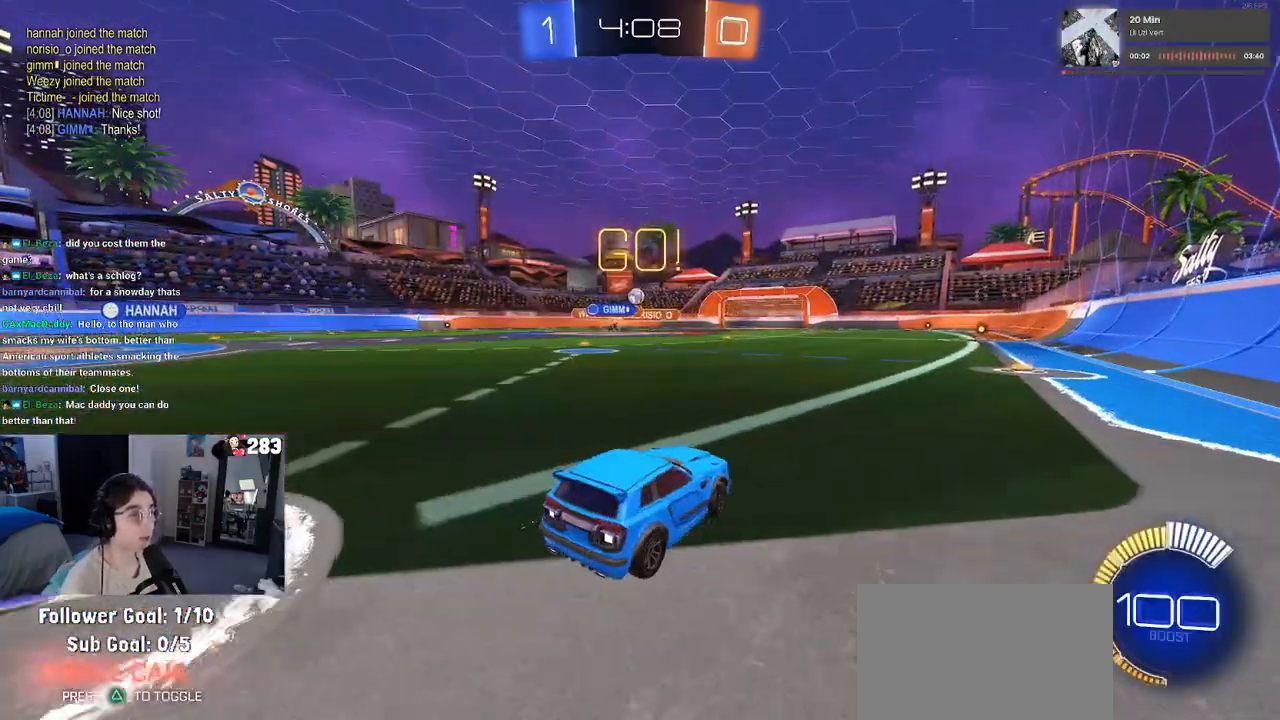
{"buttons": ["R1", "R2"], "left_stick": "center", "right_stick": "center", "events": [[117, "left_stick", "right"], [233, "R1", "down"], [233, "left_stick", "center"]]}
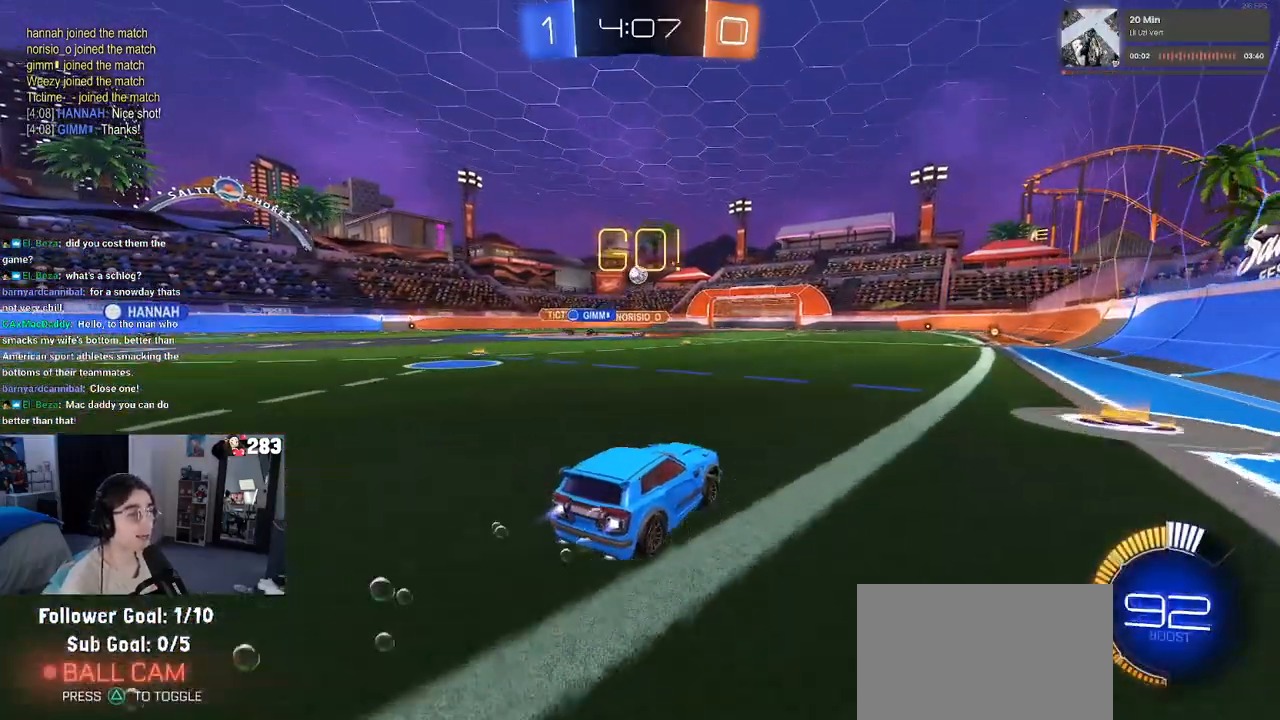
{"buttons": ["R1", "R2"], "left_stick": "center", "right_stick": "center", "events": [[100, "R1", "up"], [333, "left_stick", "left"], [383, "R1", "down"], [450, "left_stick", "center"]]}
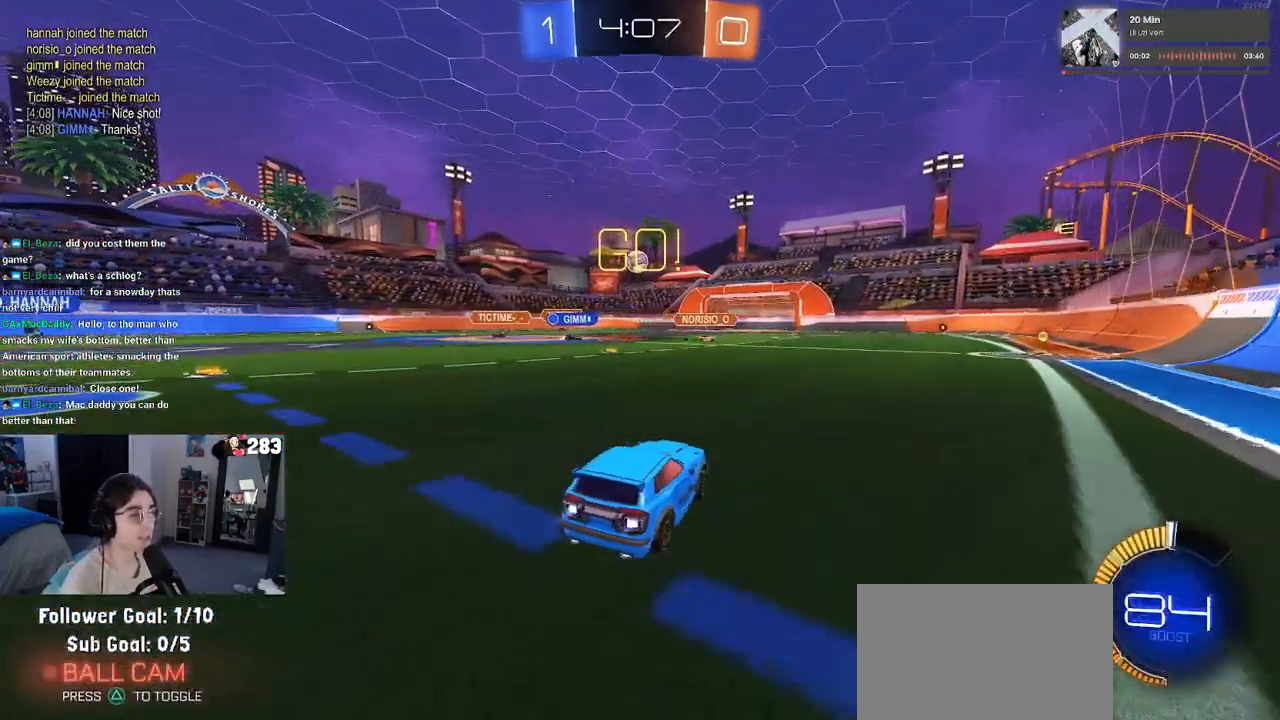
{"buttons": ["R2"], "left_stick": "center", "right_stick": "center", "events": [[383, "R1", "up"]]}
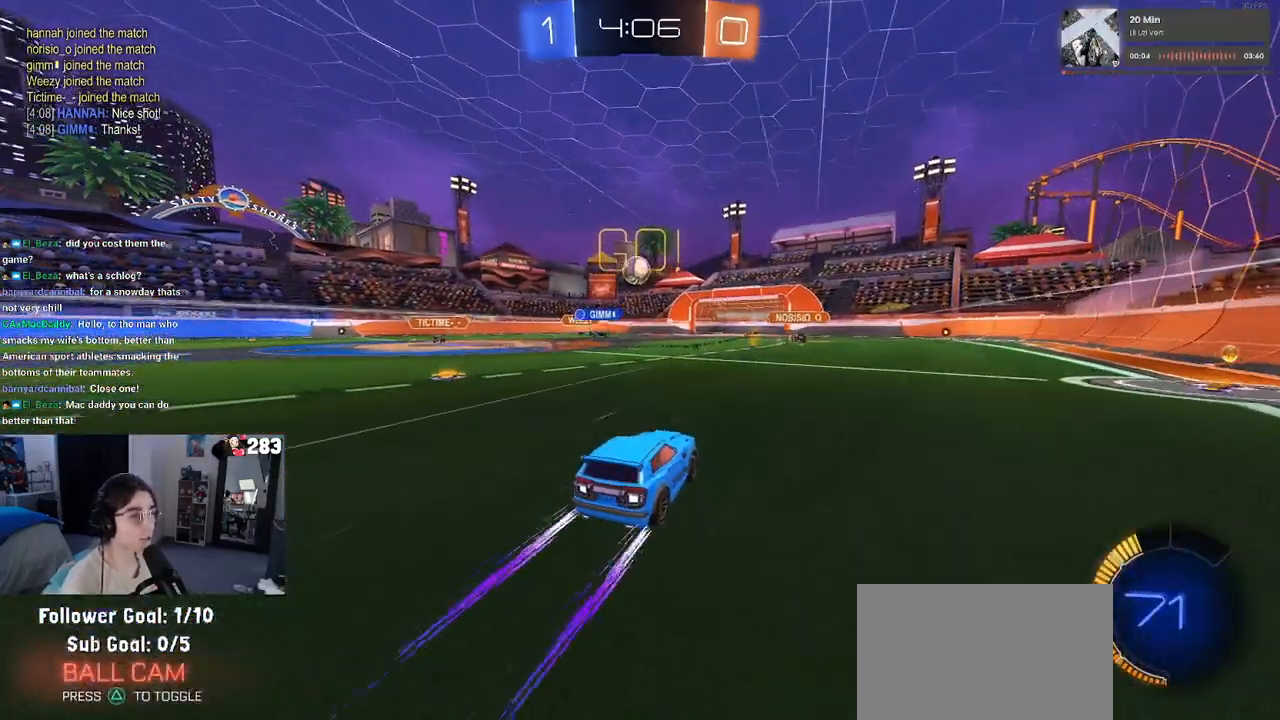
{"buttons": ["R2"], "left_stick": "center", "right_stick": "center", "events": []}
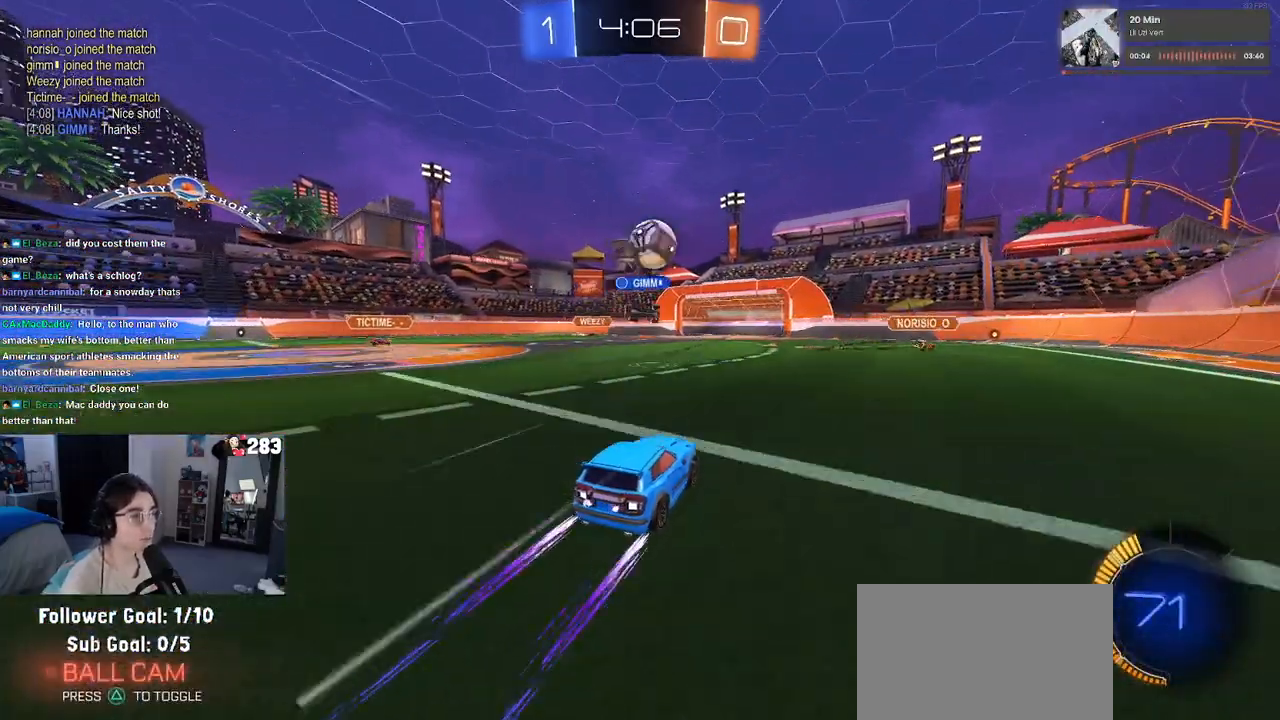
{"buttons": ["R2"], "left_stick": "center", "right_stick": "center", "events": [[100, "left_stick", "right"], [233, "L2", "down"], [300, "R2", "up"], [400, "R2", "down"], [450, "L2", "up"], [483, "left_stick", "center"]]}
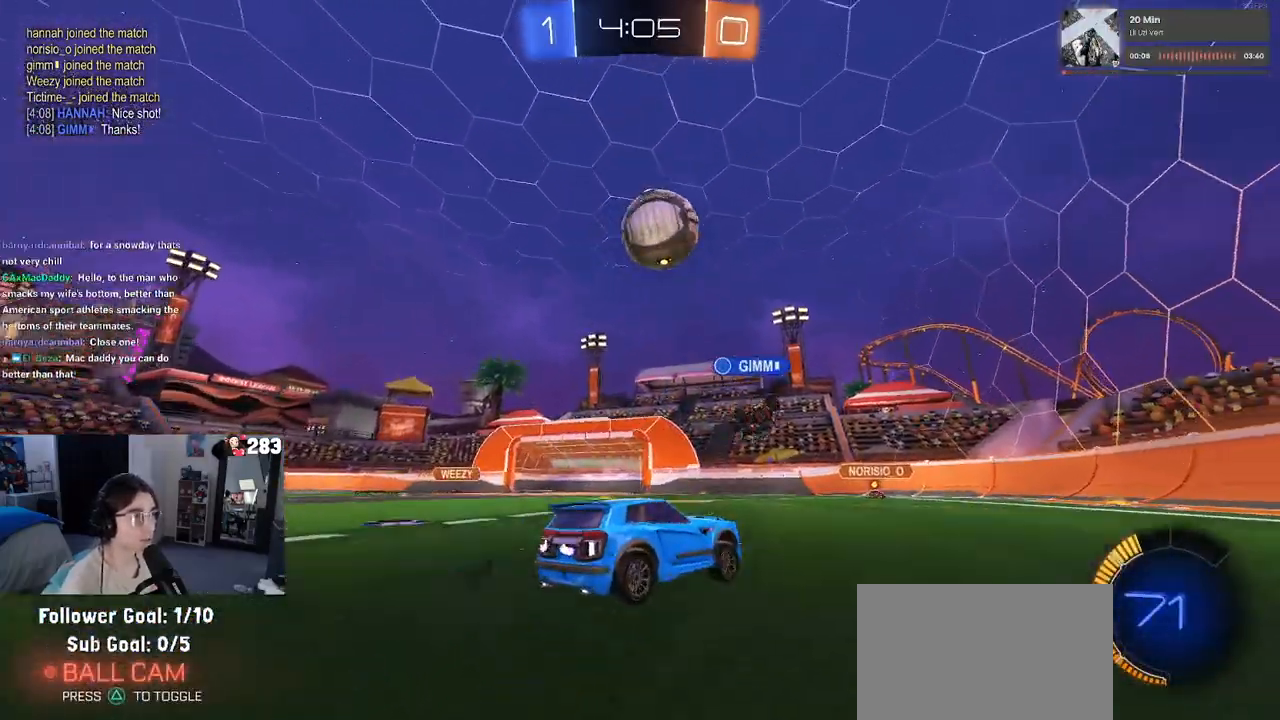
{"buttons": ["CROSS", "R1", "R2"], "left_stick": "down-left", "right_stick": "center", "events": [[133, "R1", "down"], [167, "CROSS", "down"], [167, "left_stick", "down"], [333, "CROSS", "up"], [333, "R1", "up"], [333, "left_stick", "center"], [383, "CROSS", "down"], [383, "left_stick", "down"], [467, "R1", "down"], [467, "left_stick", "down-left"]]}
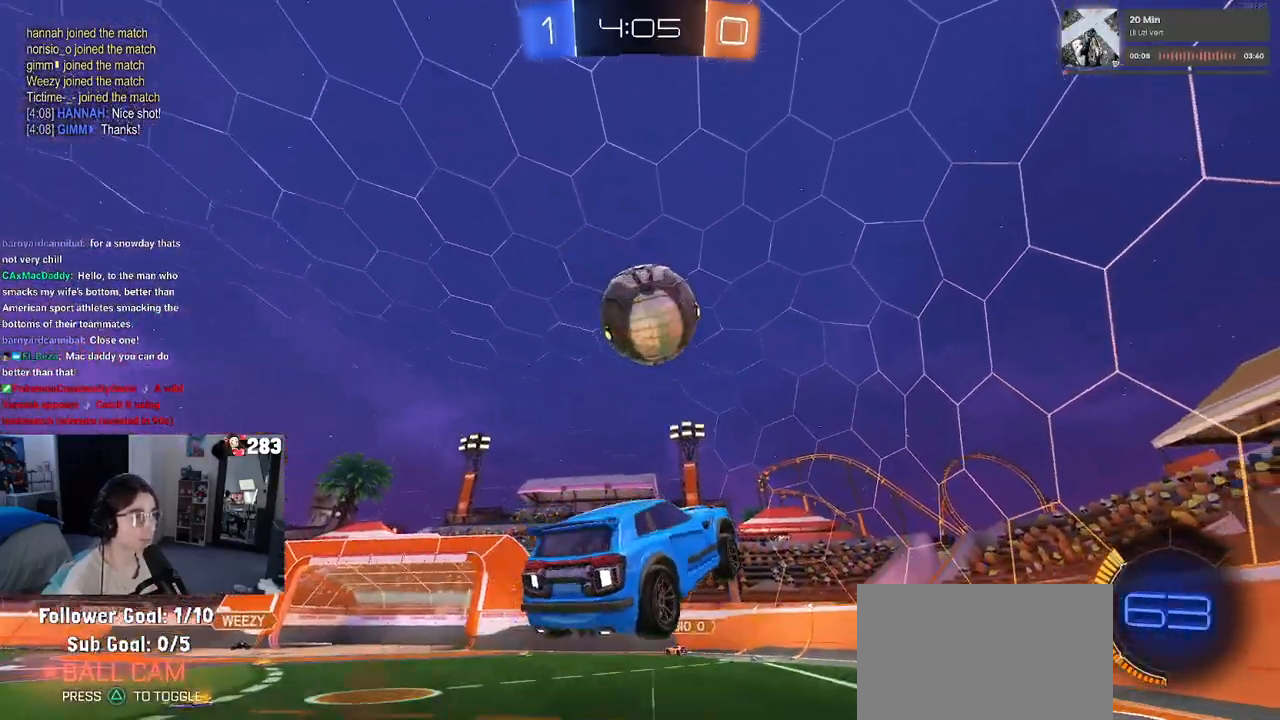
{"buttons": ["L1", "R1", "R2"], "left_stick": "down-right", "right_stick": "center", "events": [[33, "CROSS", "up"], [33, "L1", "down"], [33, "left_stick", "left"], [117, "left_stick", "up"], [250, "left_stick", "right"], [300, "left_stick", "down-right"]]}
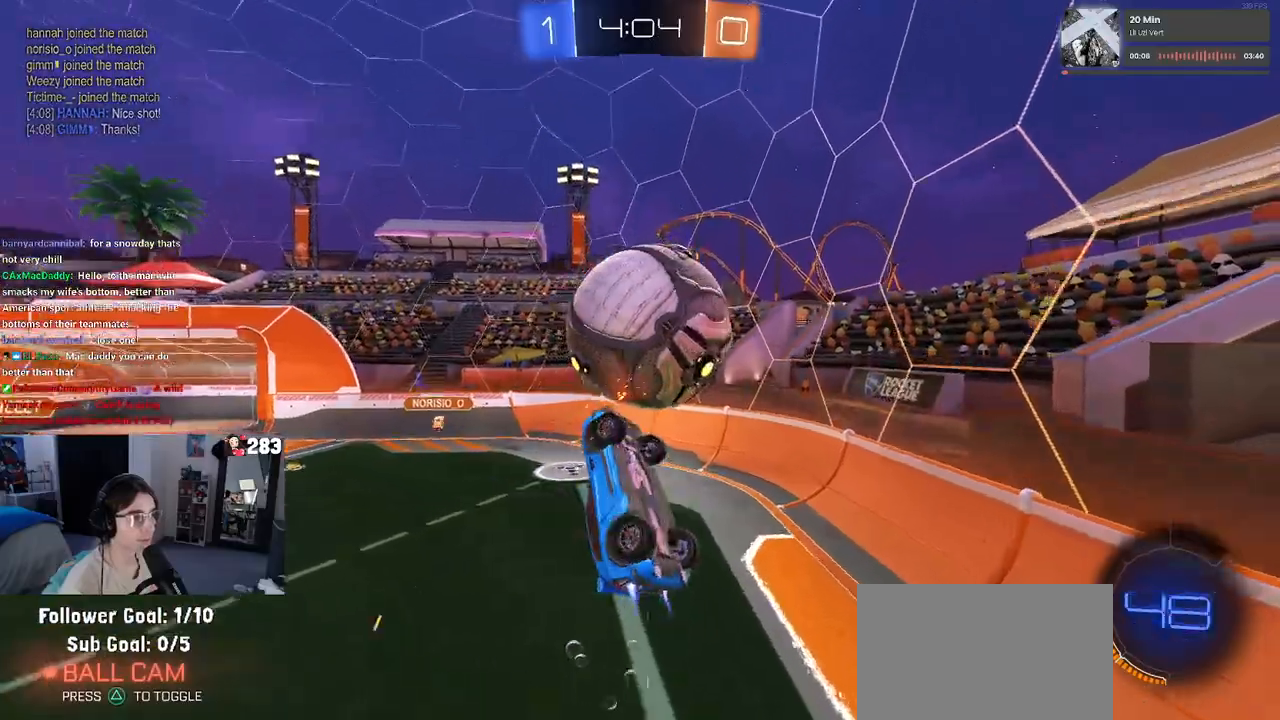
{"buttons": ["L1", "R1", "R2"], "left_stick": "right", "right_stick": "center", "events": [[83, "left_stick", "up-right"], [133, "left_stick", "up-left"], [250, "left_stick", "right"]]}
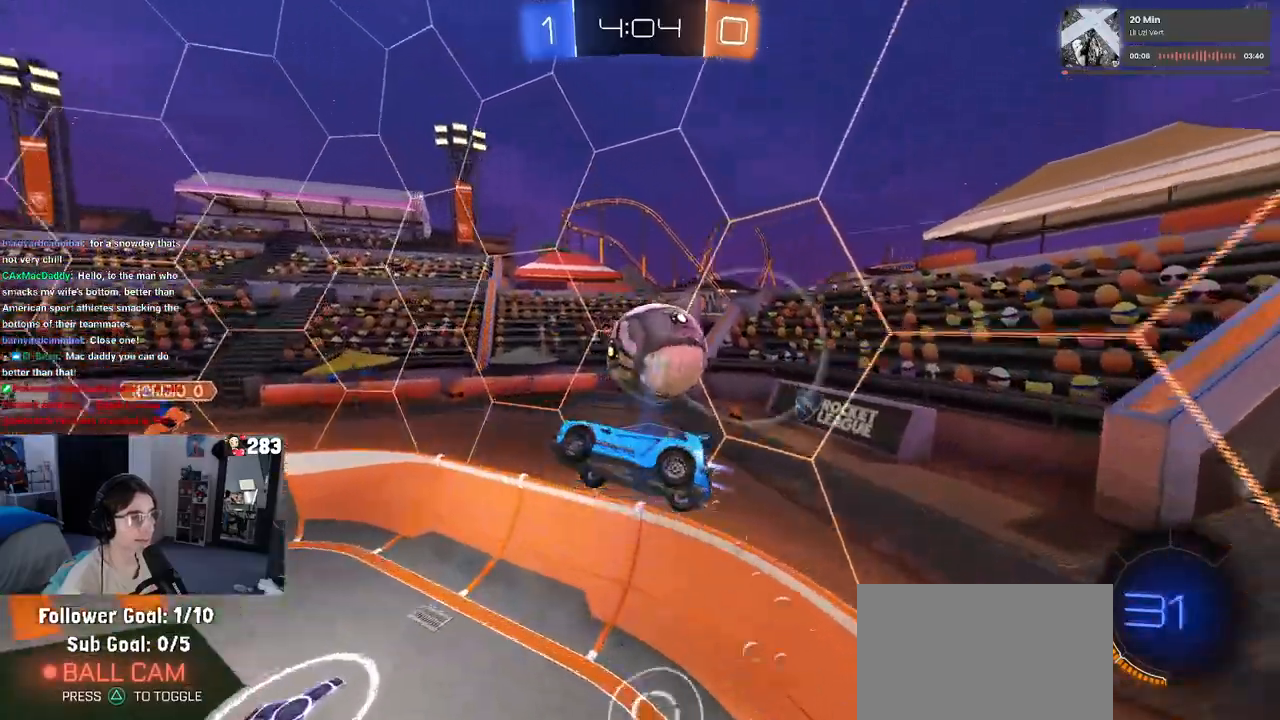
{"buttons": ["R2"], "left_stick": "left", "right_stick": "center", "events": [[50, "R1", "up"], [100, "left_stick", "up-right"], [217, "left_stick", "up"], [367, "L1", "up"], [400, "left_stick", "left"]]}
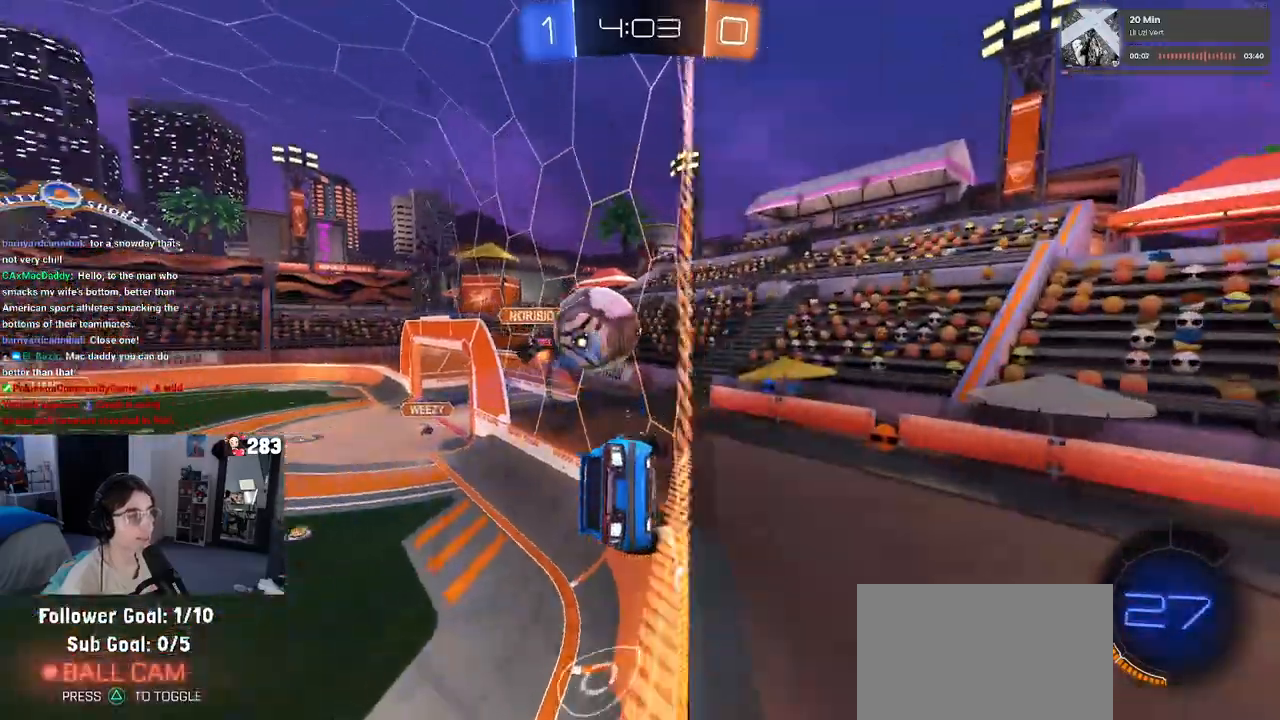
{"buttons": ["R2"], "left_stick": "left", "right_stick": "center", "events": []}
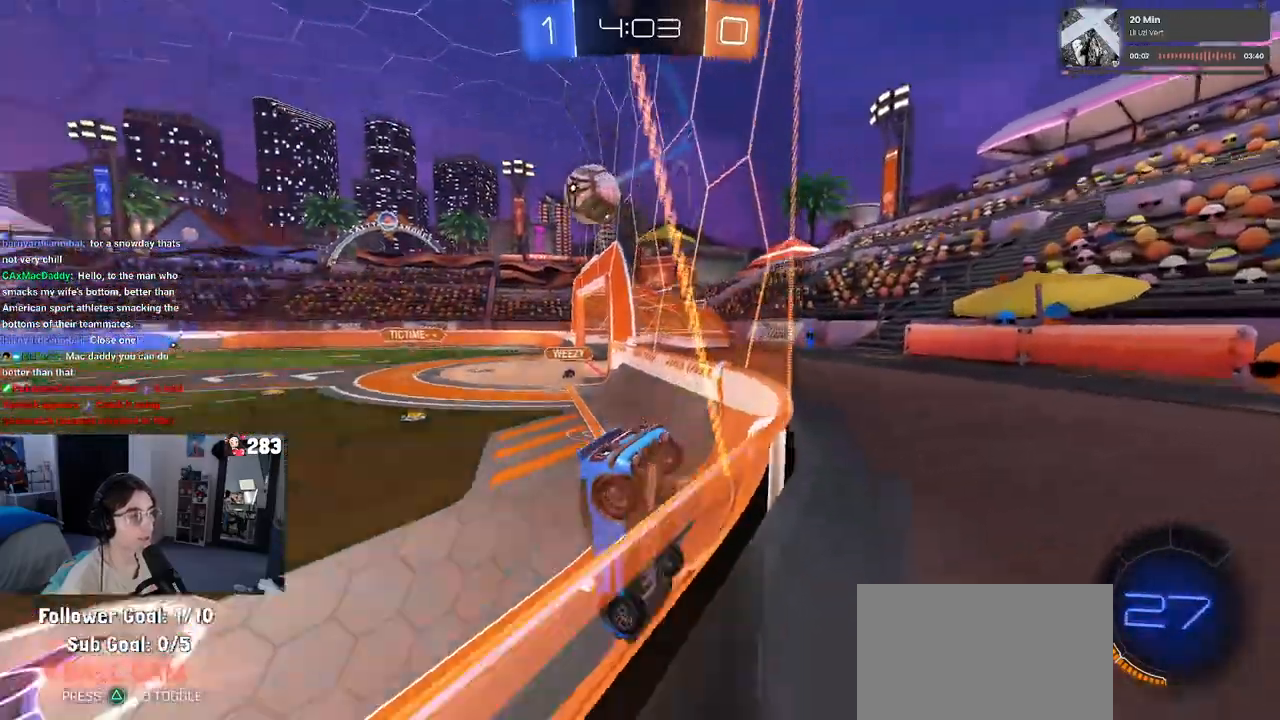
{"buttons": ["R2"], "left_stick": "left", "right_stick": "center", "events": []}
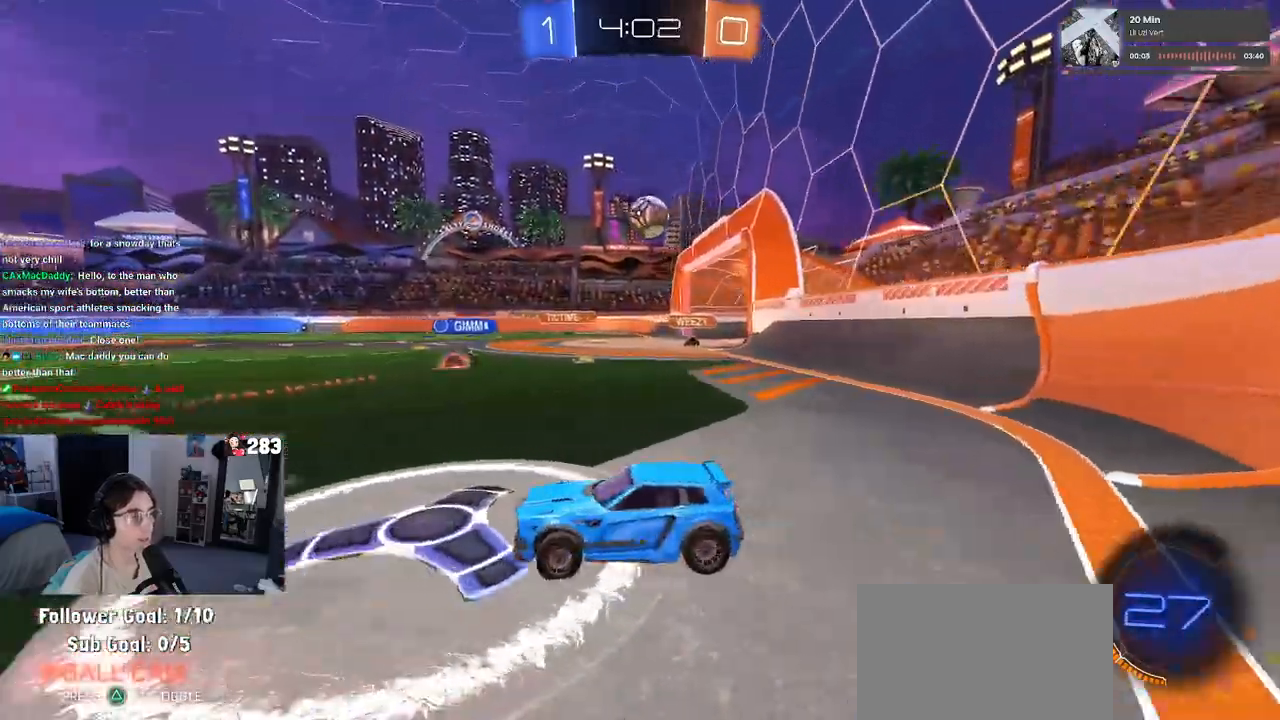
{"buttons": ["R1", "R2"], "left_stick": "left", "right_stick": "center", "events": [[50, "left_stick", "center"], [133, "R1", "down"], [133, "left_stick", "right"], [317, "left_stick", "center"], [417, "left_stick", "left"]]}
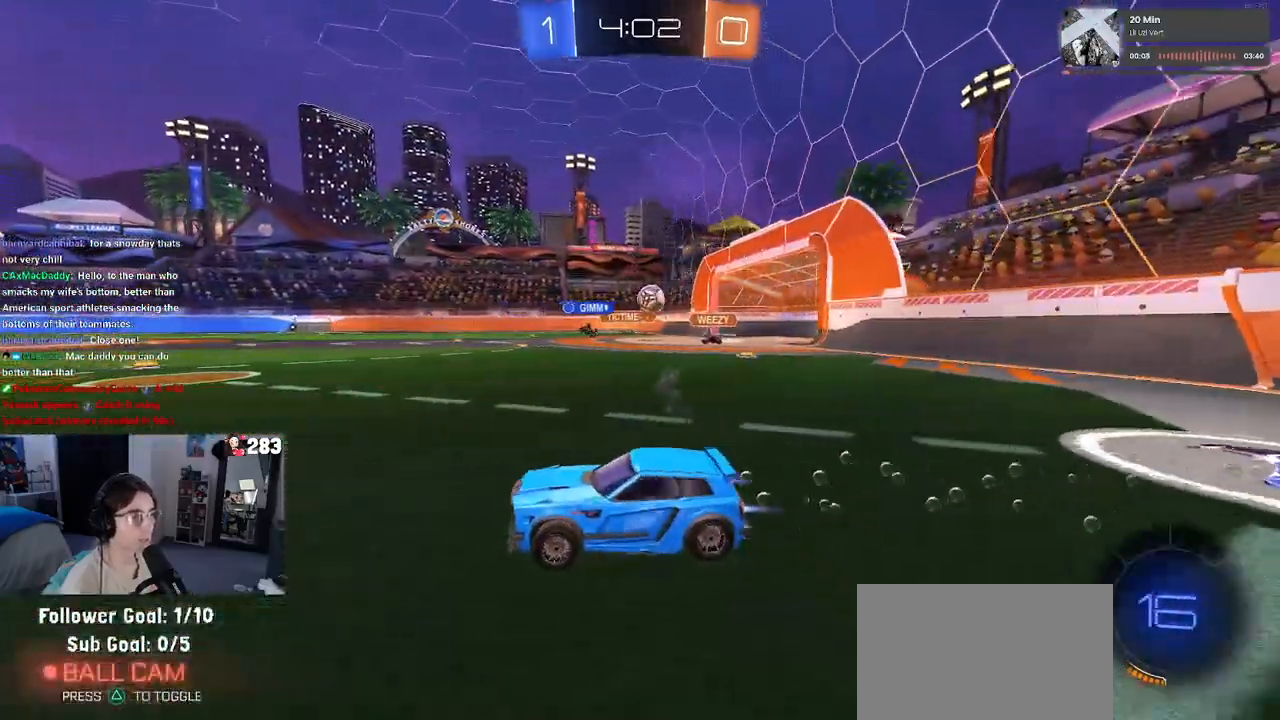
{"buttons": ["R1", "R2"], "left_stick": "up", "right_stick": "center", "events": [[267, "left_stick", "right"], [400, "CROSS", "down"], [450, "left_stick", "up"], [500, "CROSS", "up"]]}
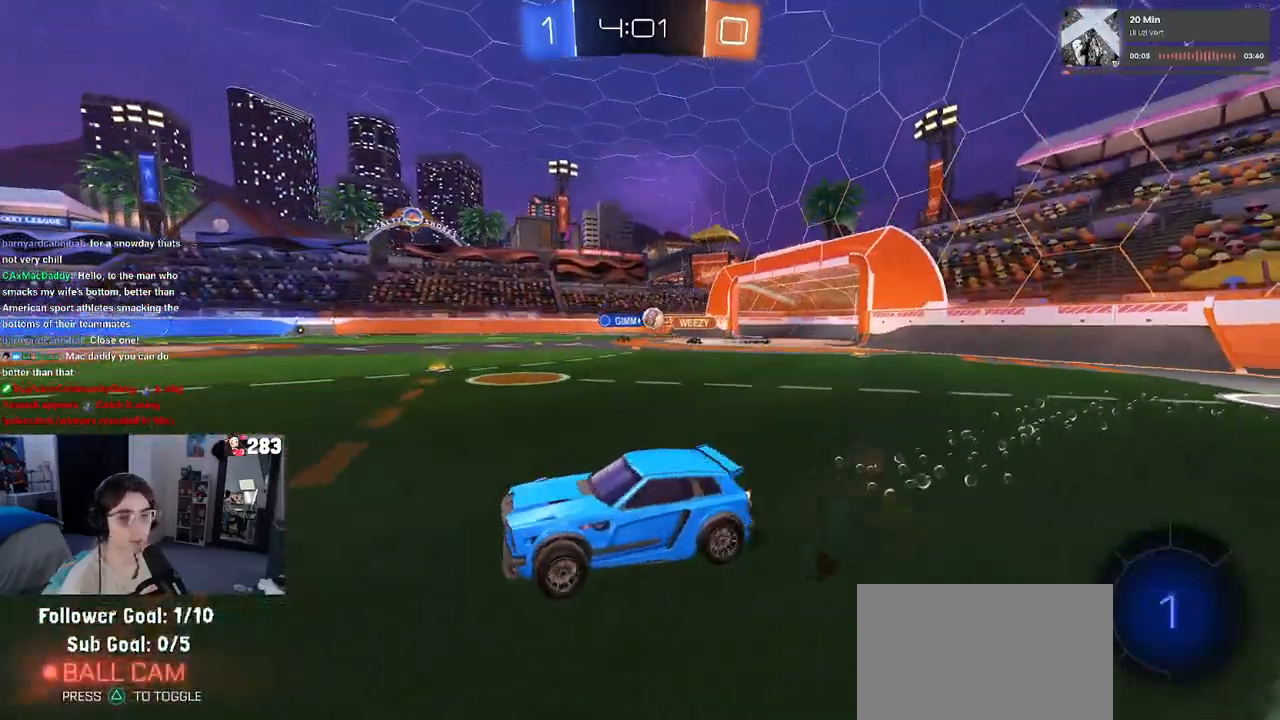
{"buttons": ["SQUARE", "R2"], "left_stick": "down-left", "right_stick": "center", "events": [[17, "left_stick", "up-left"], [33, "CROSS", "down"], [117, "SQUARE", "down"], [133, "left_stick", "down-left"], [150, "CROSS", "up"], [383, "R1", "up"]]}
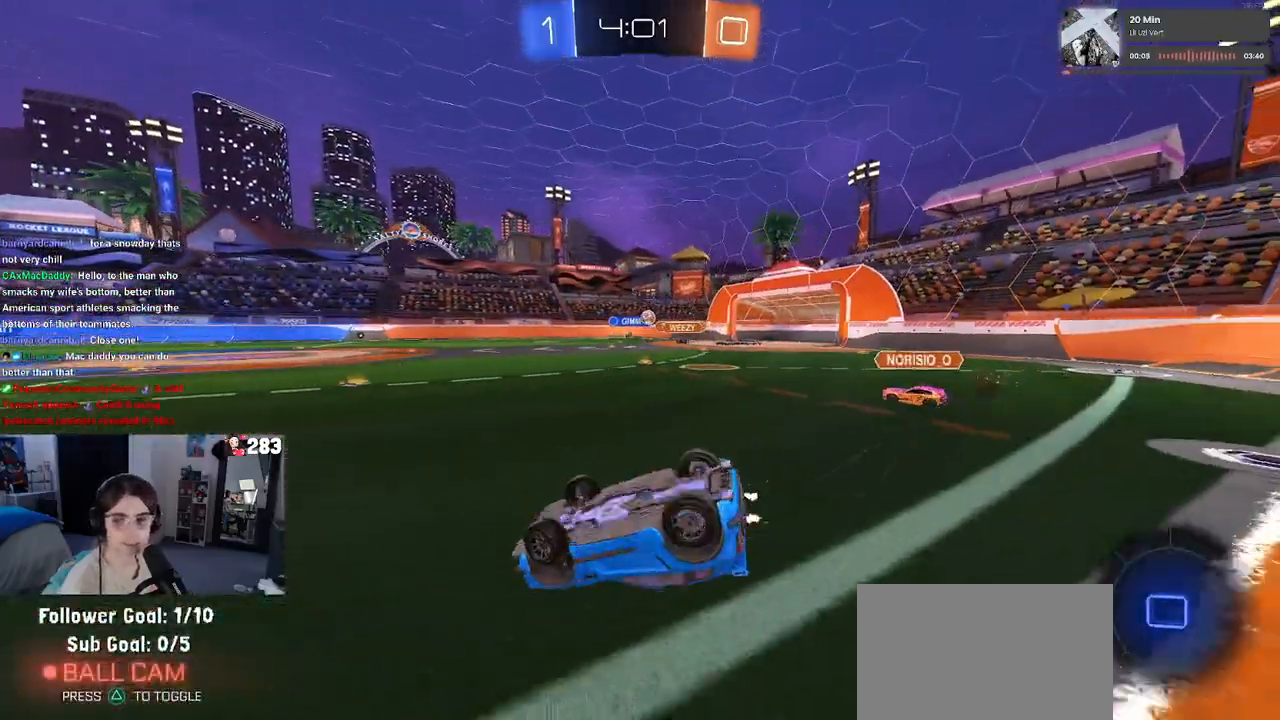
{"buttons": ["R2"], "left_stick": "right", "right_stick": "center", "events": [[333, "SQUARE", "up"], [383, "left_stick", "center"], [500, "left_stick", "right"]]}